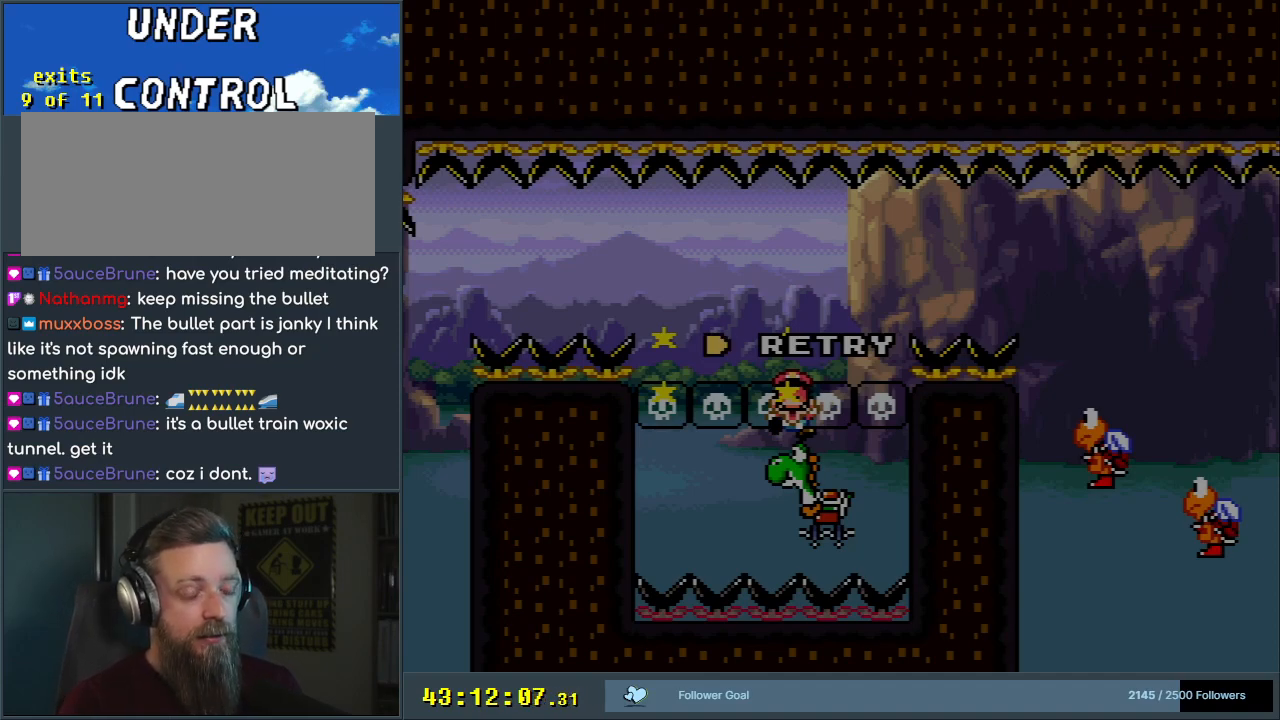
Gameplay with a controller (Nintendo layout); each line is a JSON object with the inputs held at the frame after it. "events" lists button and stick changes between this image and that frame as [ms after this image, input, new state], when the widget could be followed in between. Not read: L3 R3.
{"buttons": ["Y", "DPAD_RIGHT"], "events": [[267, "DPAD_RIGHT", "down"], [267, "Y", "down"], [283, "B", "down"], [367, "B", "up"]]}
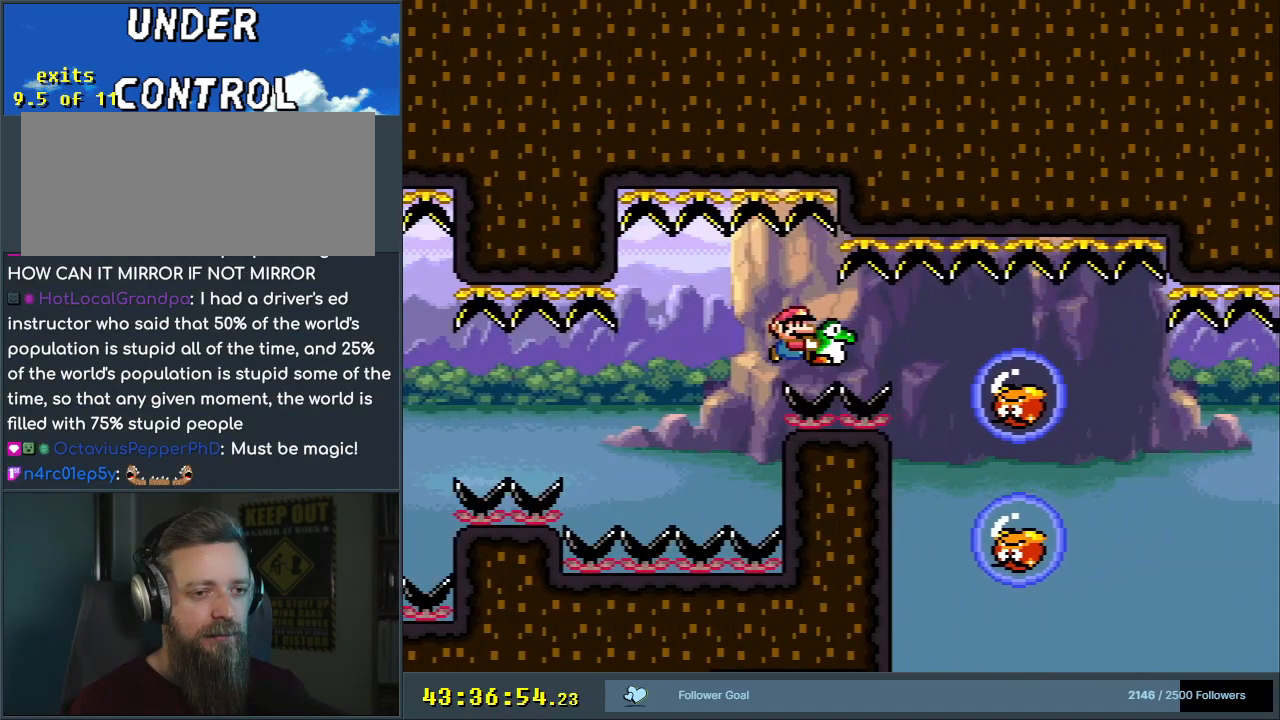
{"buttons": ["B", "Y"], "events": [[33, "B", "down"], [217, "DPAD_RIGHT", "up"]]}
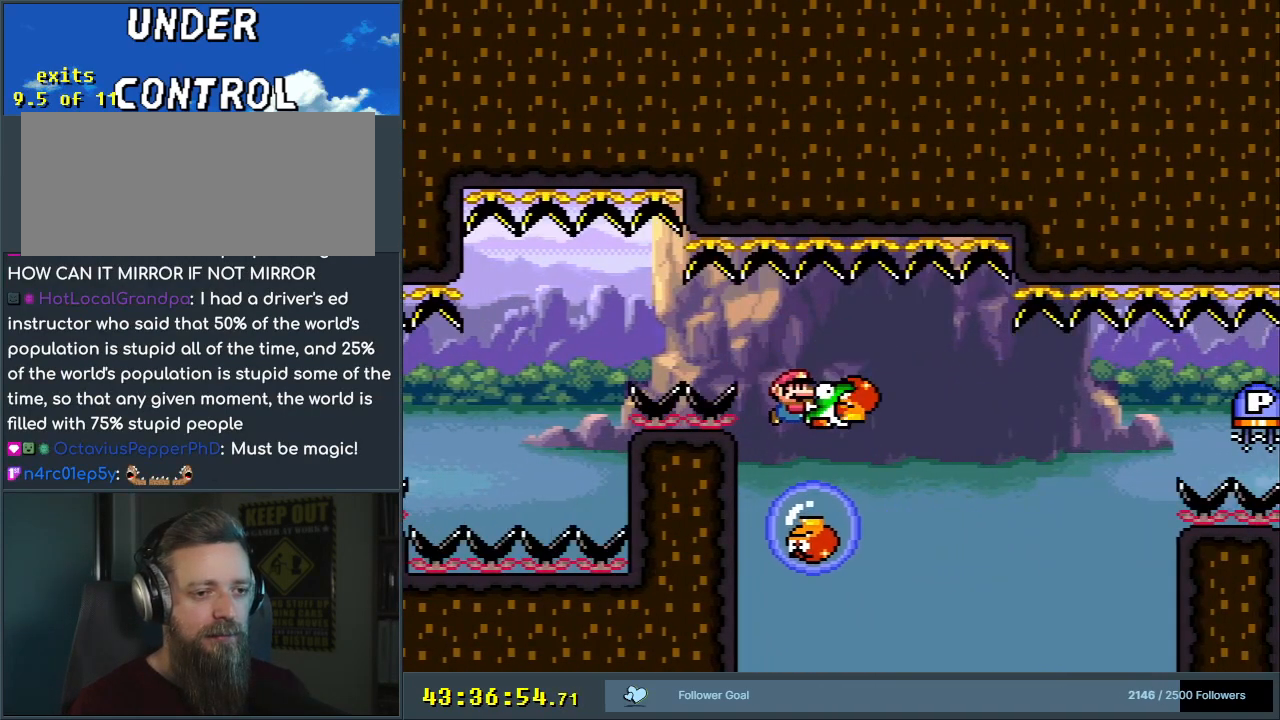
{"buttons": ["B", "Y", "DPAD_RIGHT"], "events": [[133, "DPAD_RIGHT", "down"], [250, "DPAD_RIGHT", "up"], [300, "DPAD_RIGHT", "down"]]}
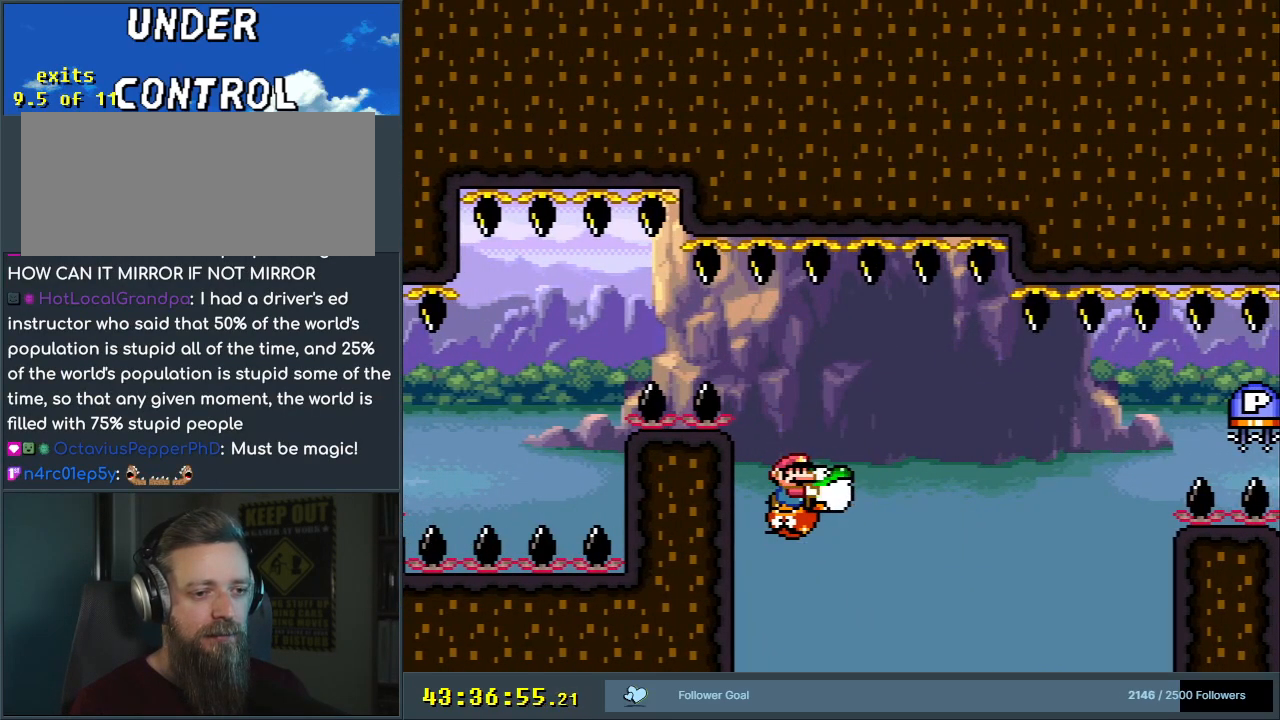
{"buttons": ["B", "Y", "DPAD_RIGHT"], "events": []}
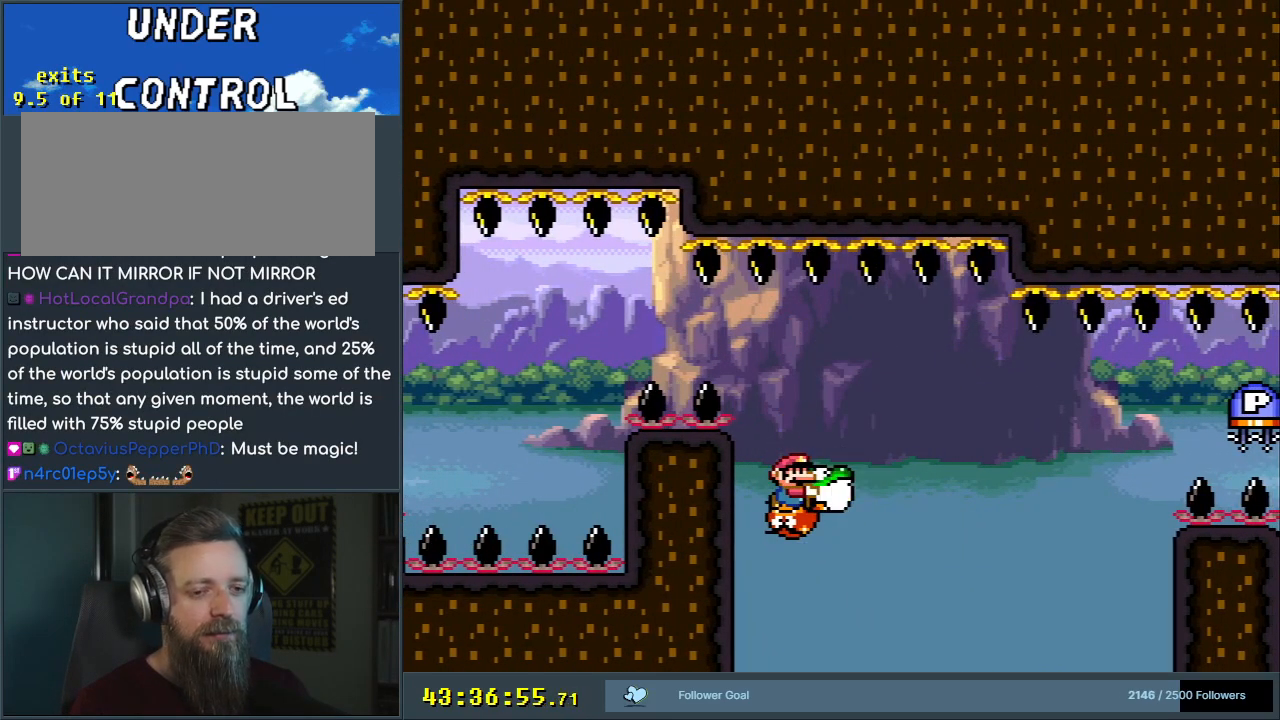
{"buttons": ["B", "Y", "DPAD_RIGHT"], "events": []}
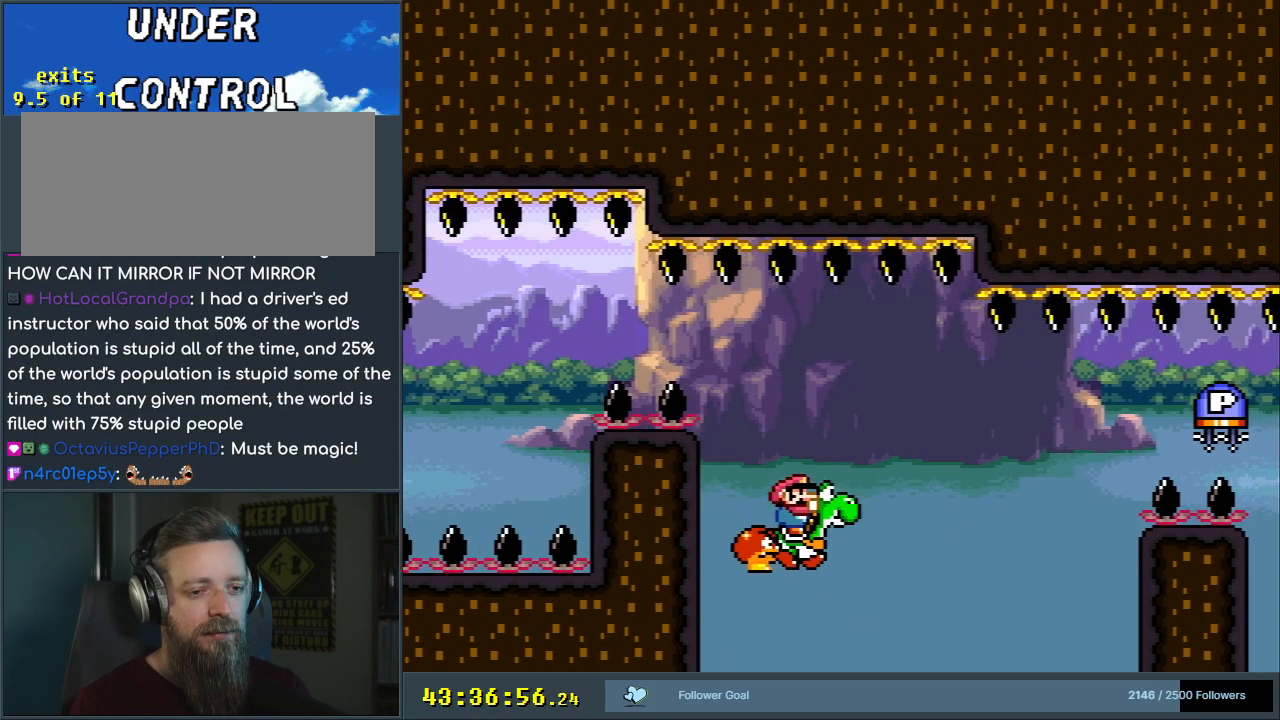
{"buttons": ["A", "B", "X", "DPAD_RIGHT"], "events": [[267, "A", "down"], [283, "X", "down"], [400, "Y", "up"]]}
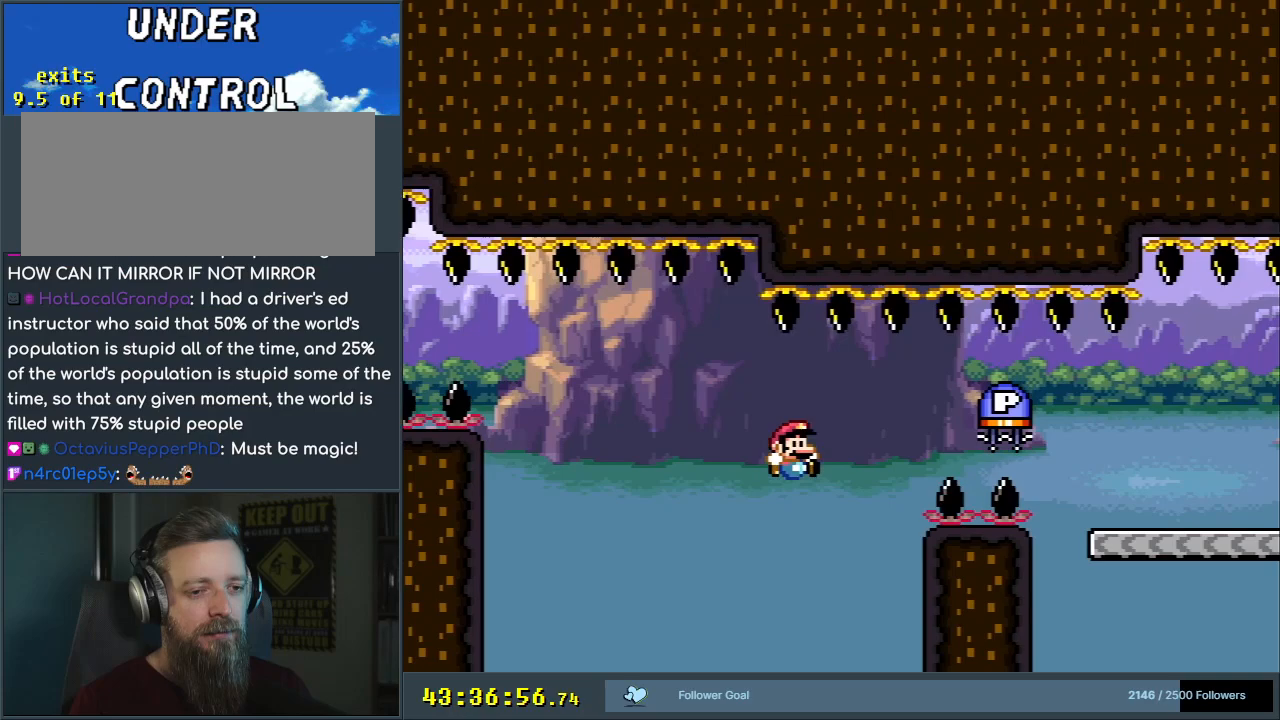
{"buttons": ["A", "X", "DPAD_RIGHT"], "events": [[100, "B", "up"]]}
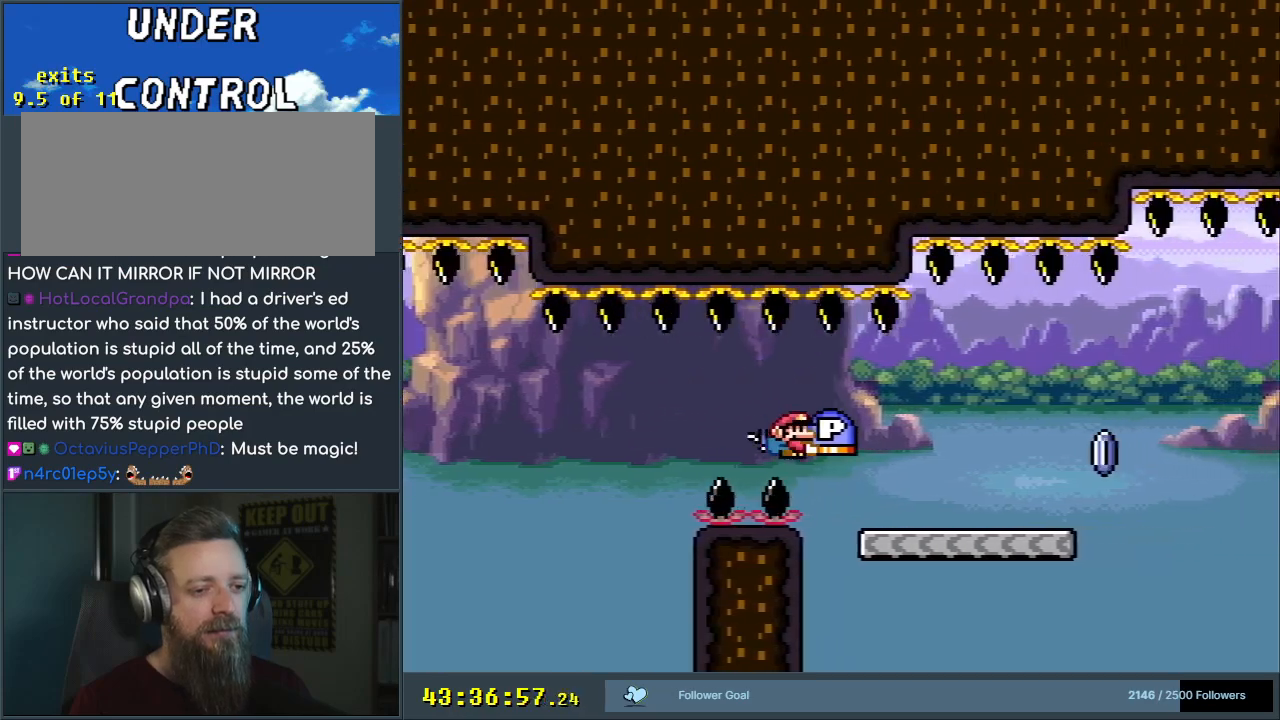
{"buttons": ["X", "DPAD_UP", "DPAD_RIGHT"], "events": [[317, "DPAD_UP", "down"], [350, "A", "up"]]}
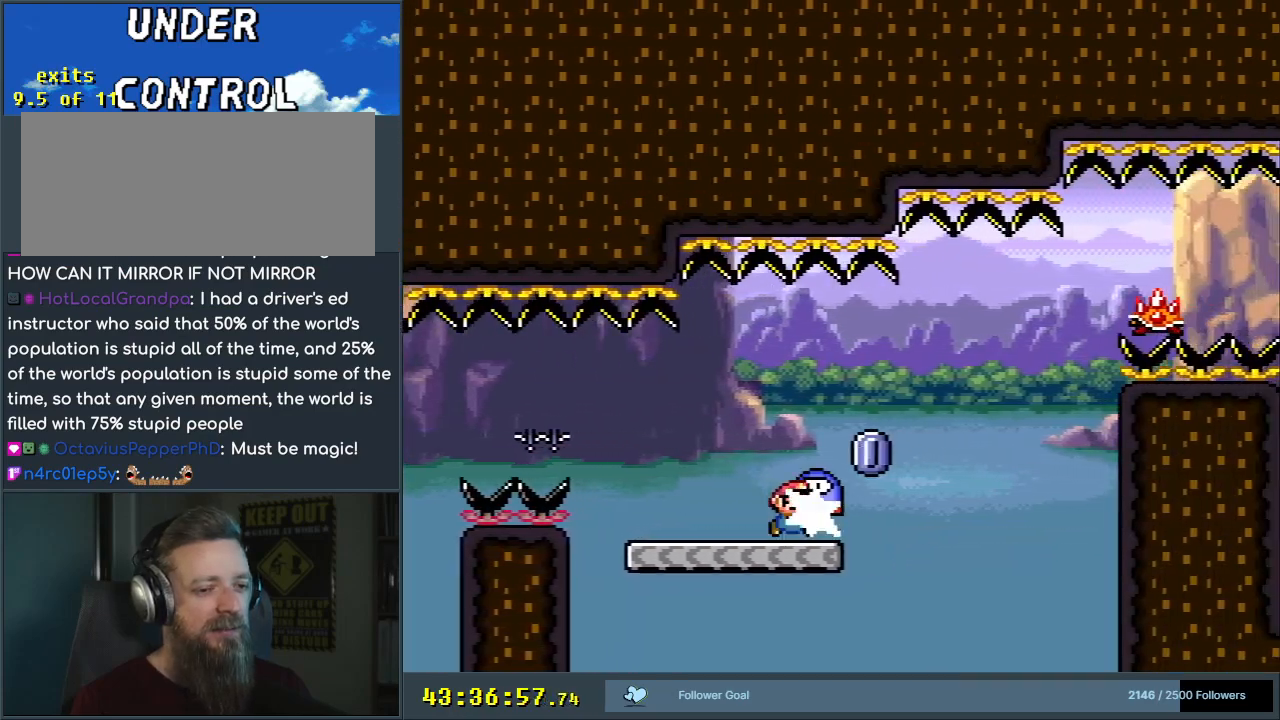
{"buttons": ["A", "X"]}
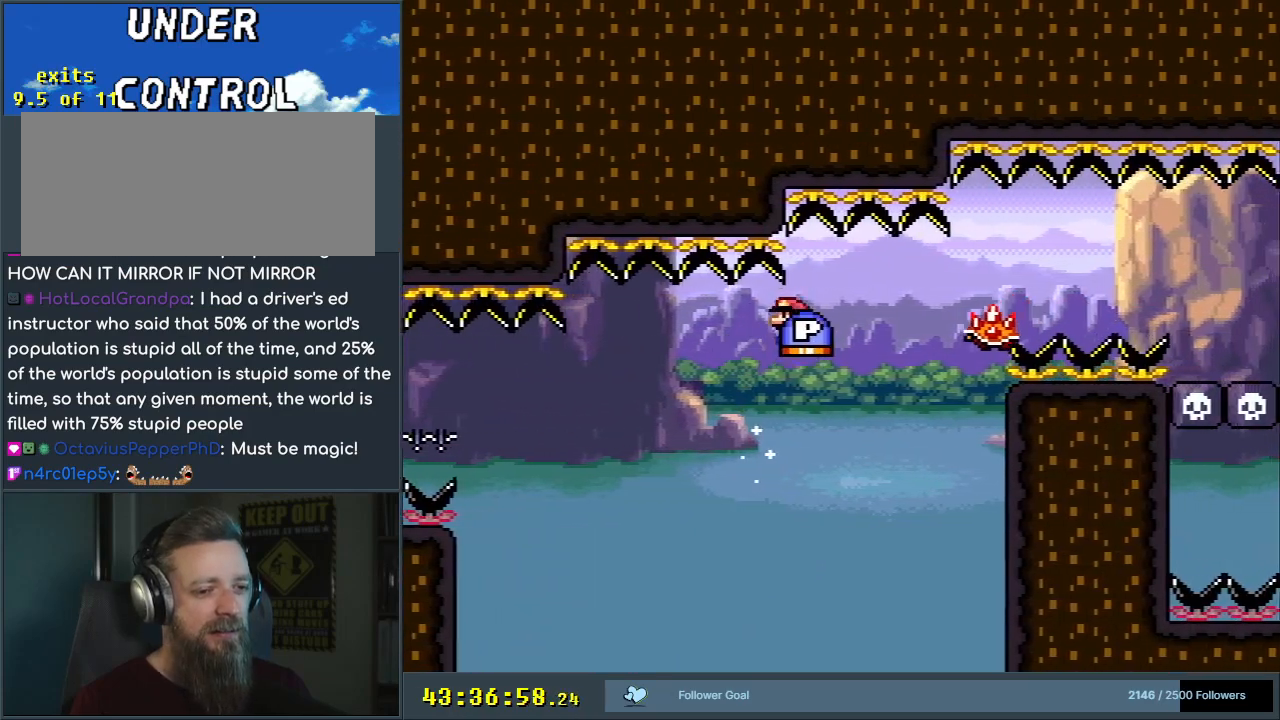
{"buttons": ["A", "X"], "events": [[17, "DPAD_RIGHT", "down"], [50, "A", "up"], [167, "A", "down"], [283, "DPAD_RIGHT", "up"]]}
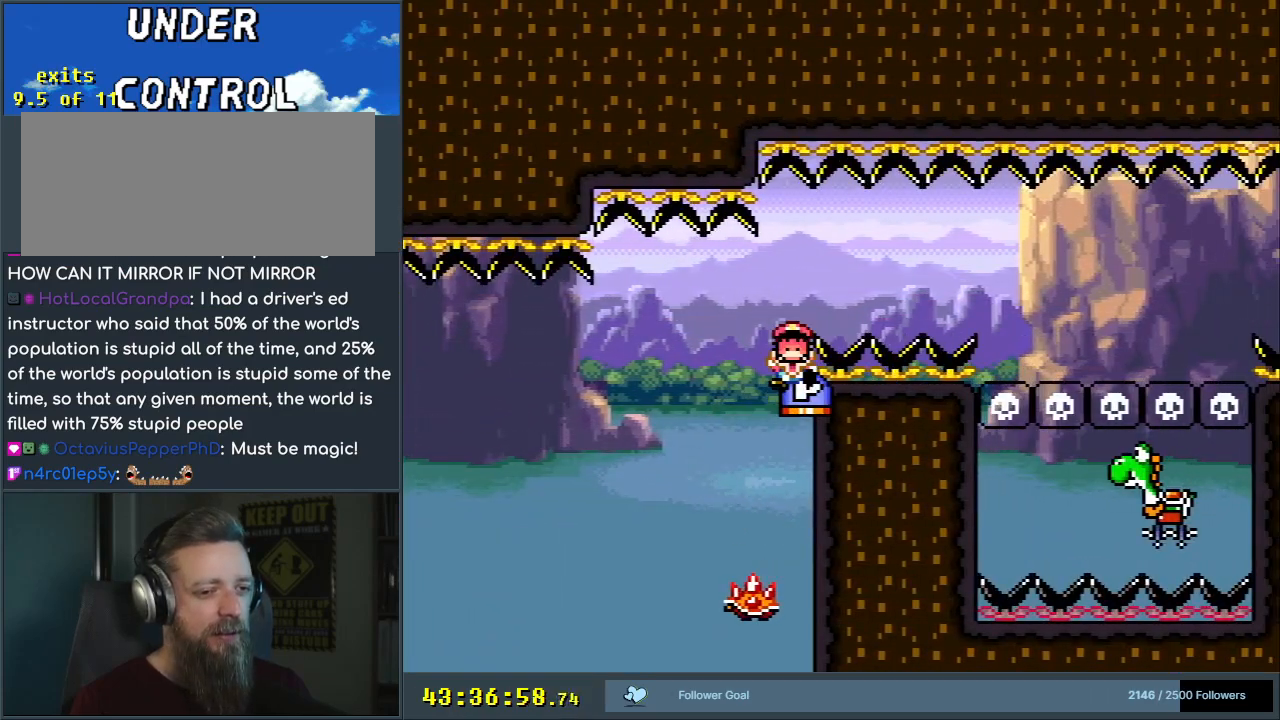
{"buttons": [], "events": [[33, "DPAD_RIGHT", "down"], [367, "DPAD_RIGHT", "up"], [467, "A", "up"], [467, "X", "up"]]}
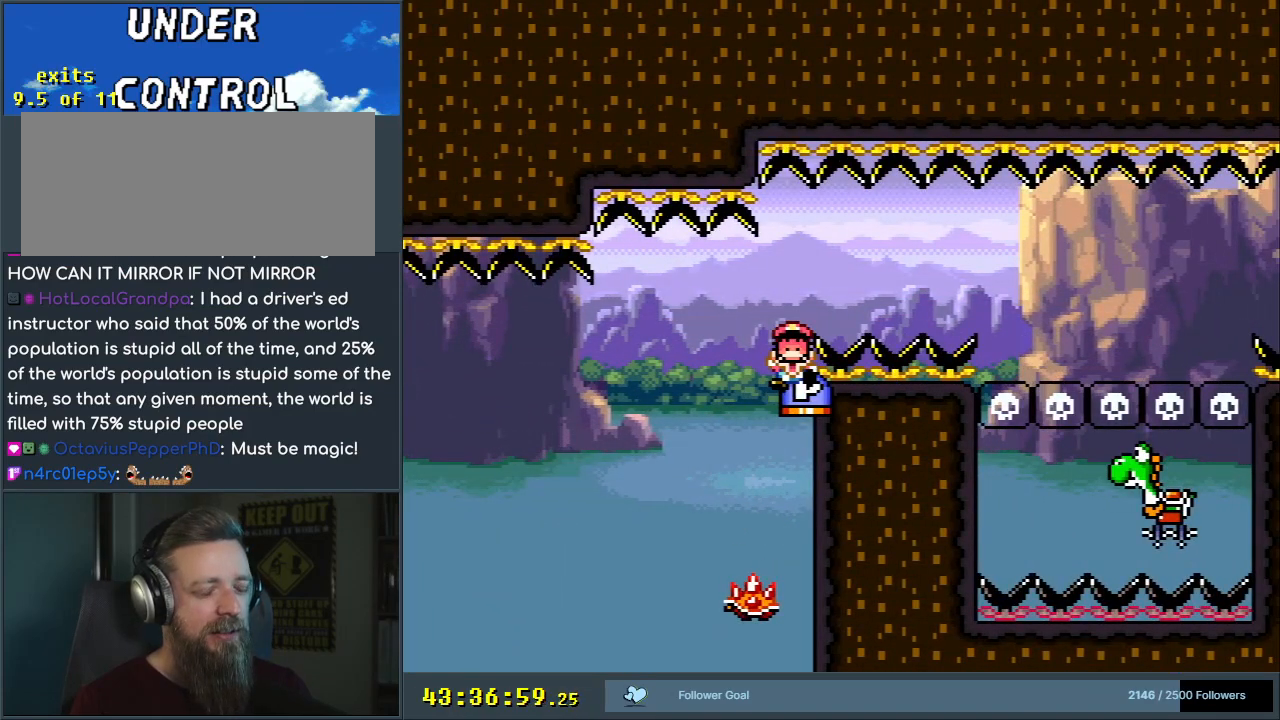
{"buttons": [], "events": []}
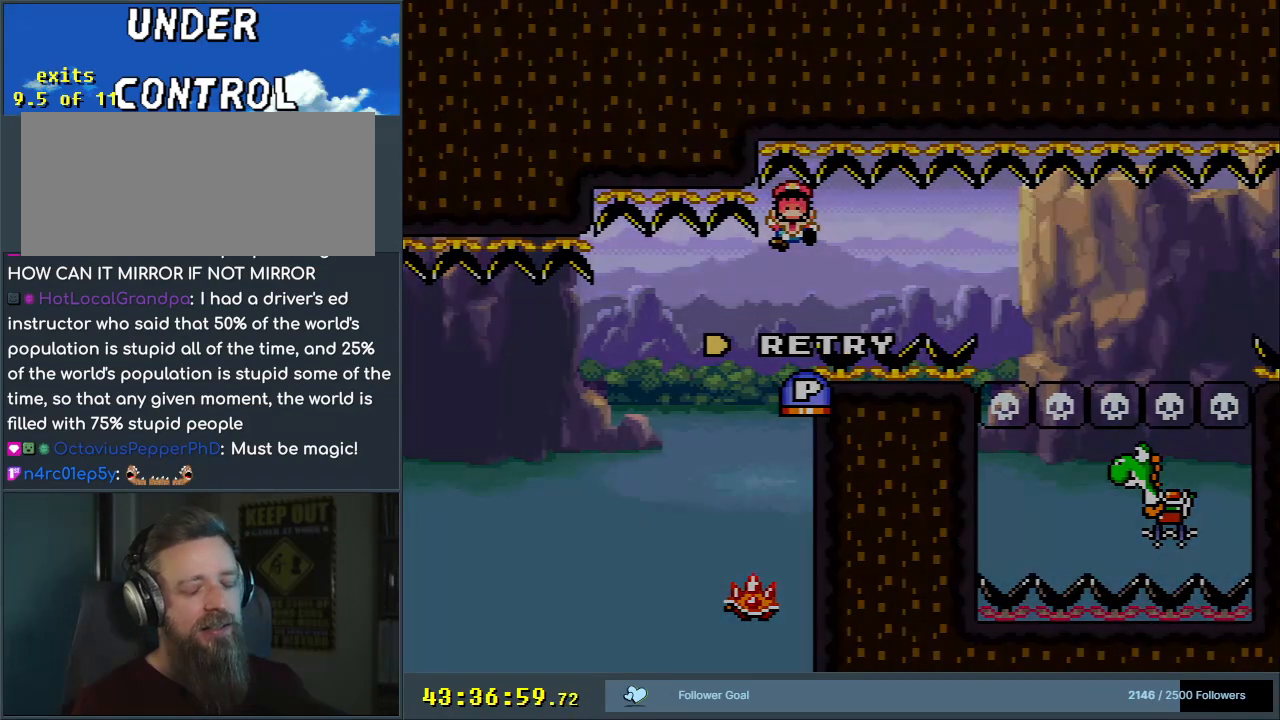
{"buttons": [], "events": []}
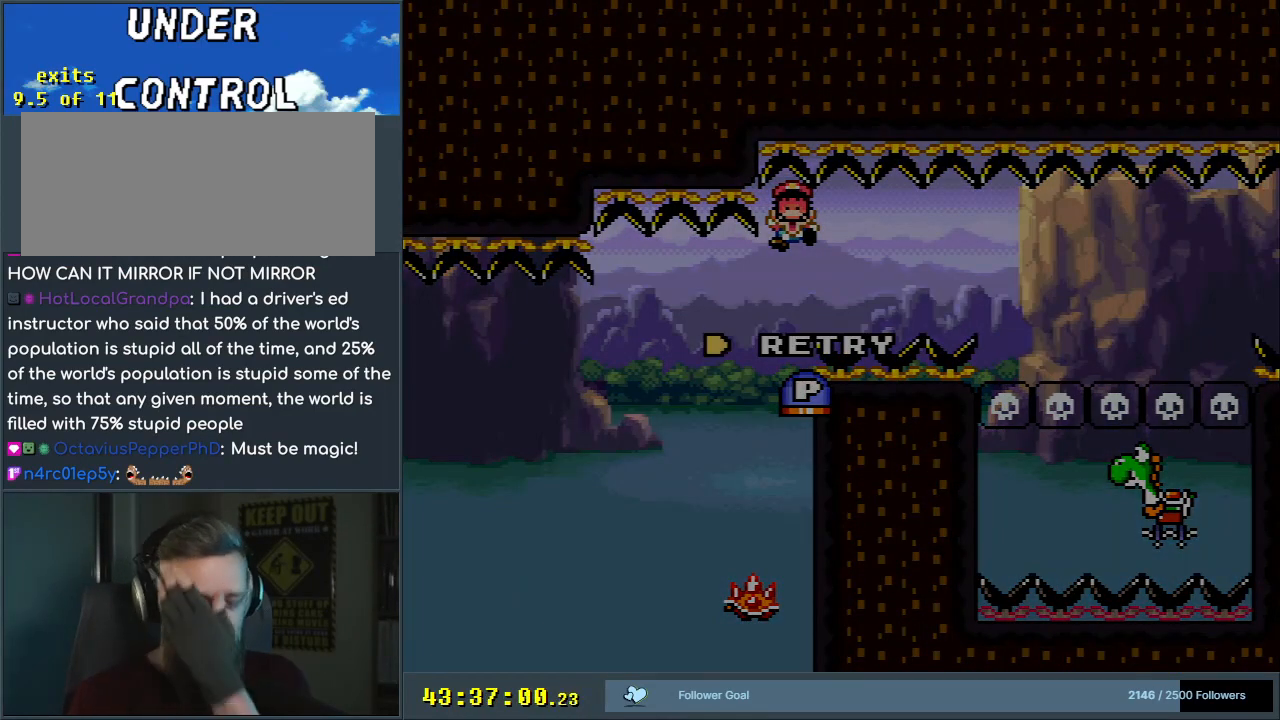
{"buttons": [], "events": []}
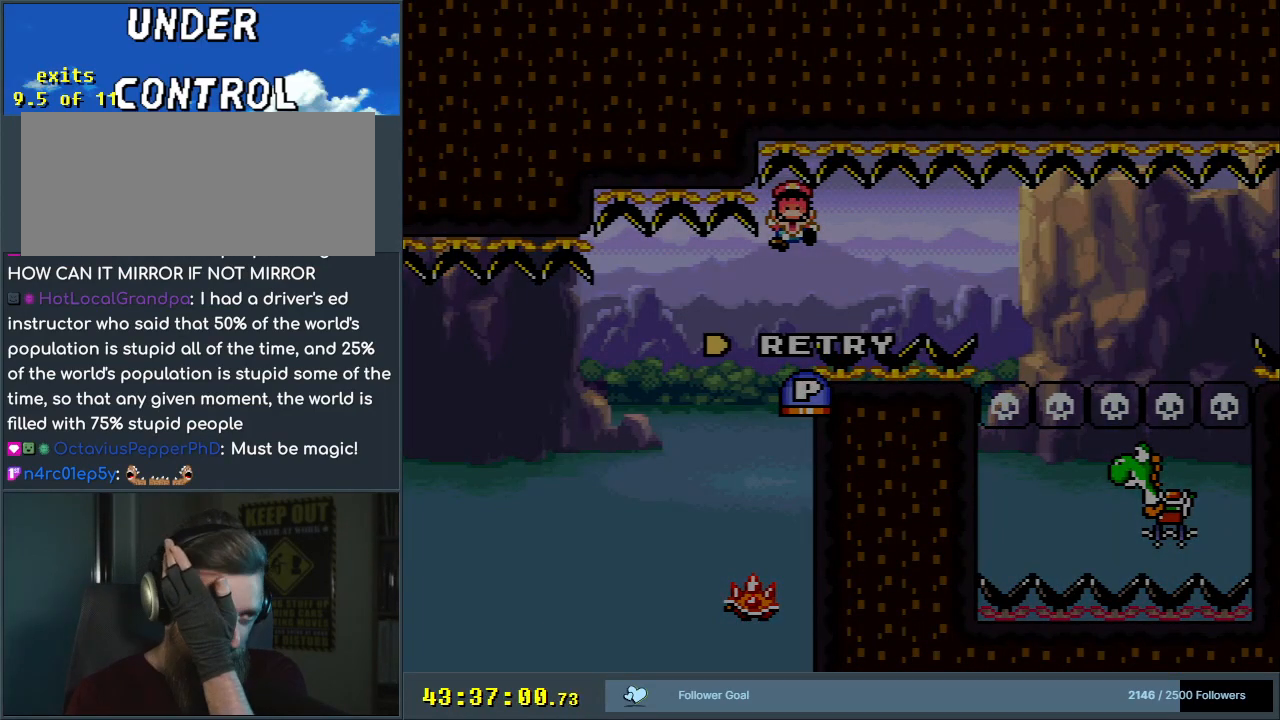
{"buttons": [], "events": []}
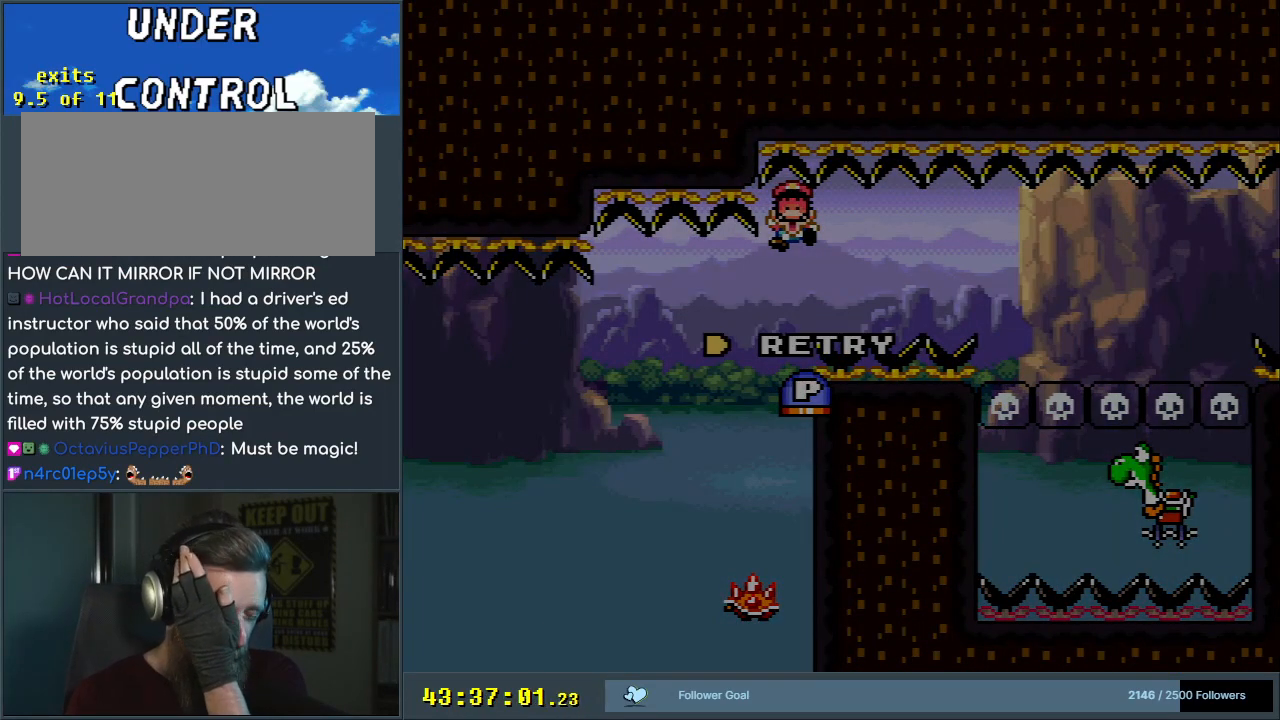
{"buttons": [], "events": []}
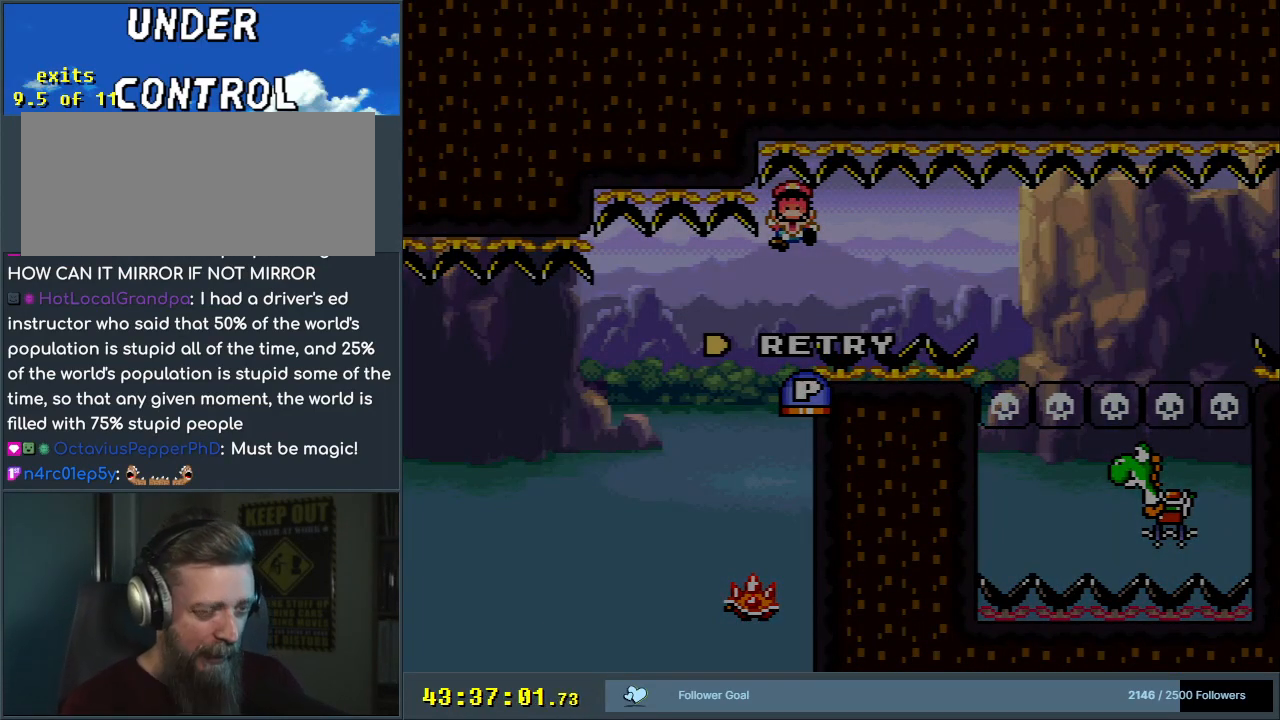
{"buttons": [], "events": []}
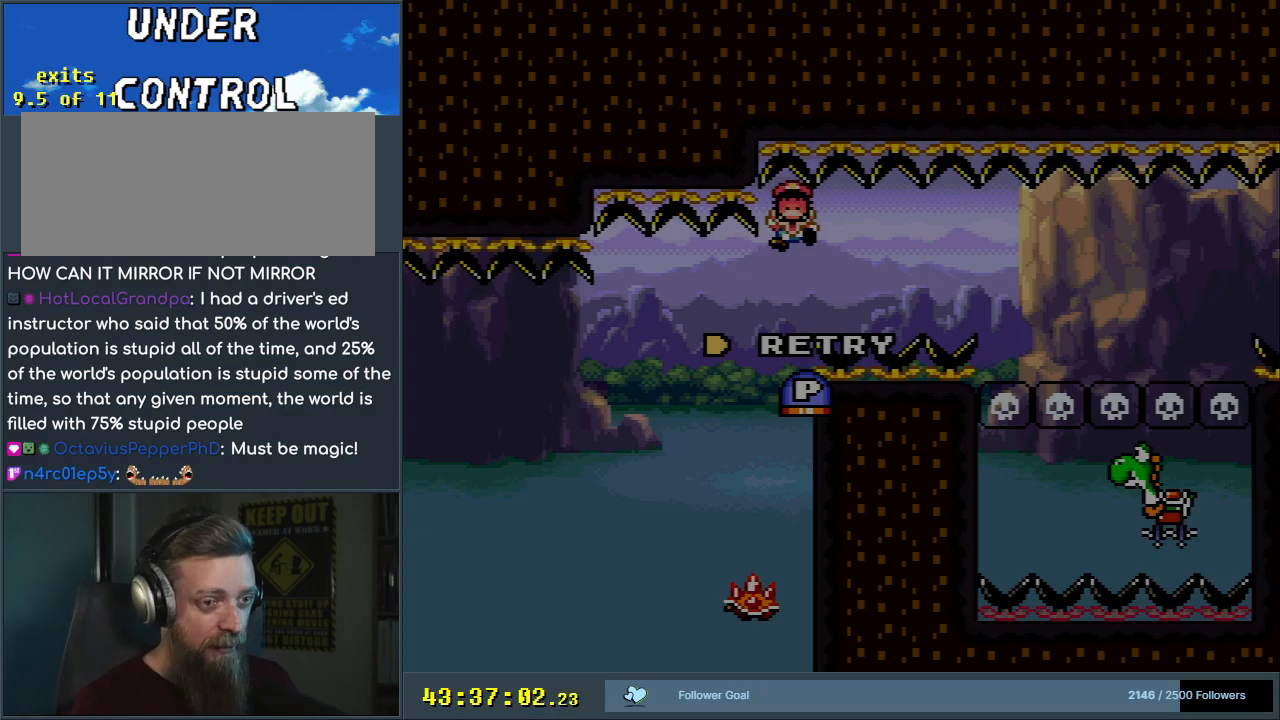
{"buttons": [], "events": []}
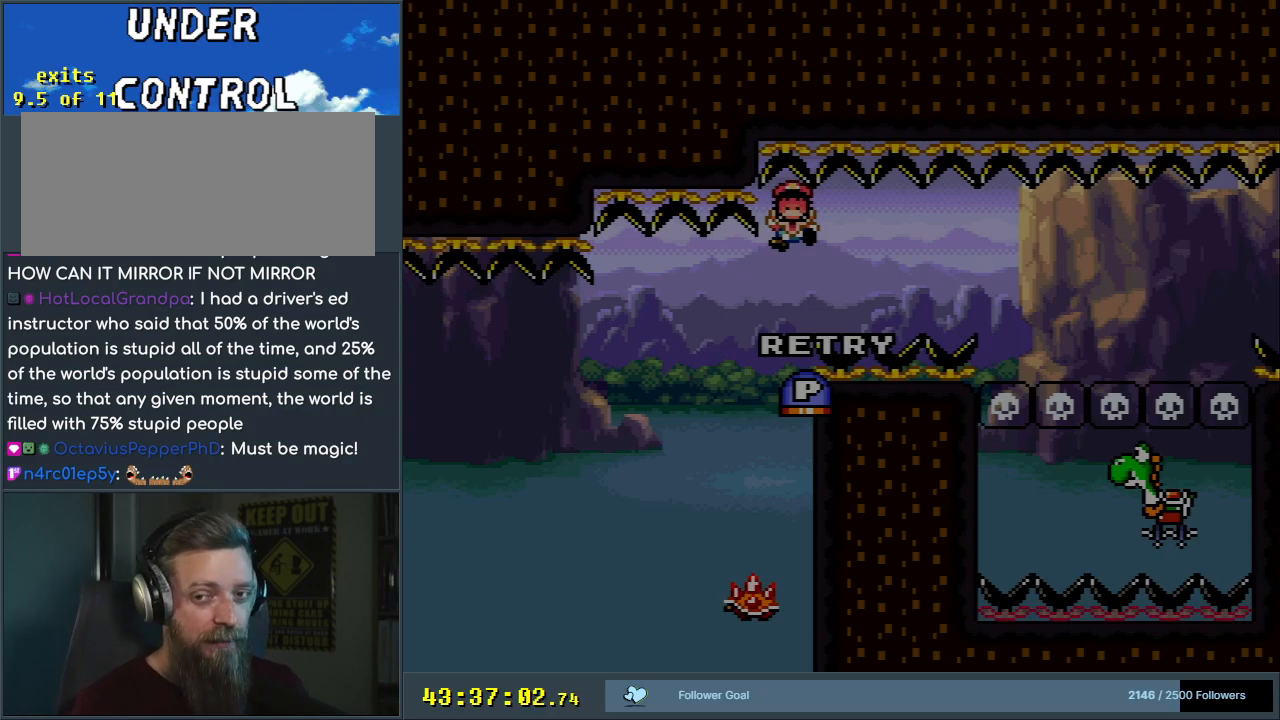
{"buttons": [], "events": []}
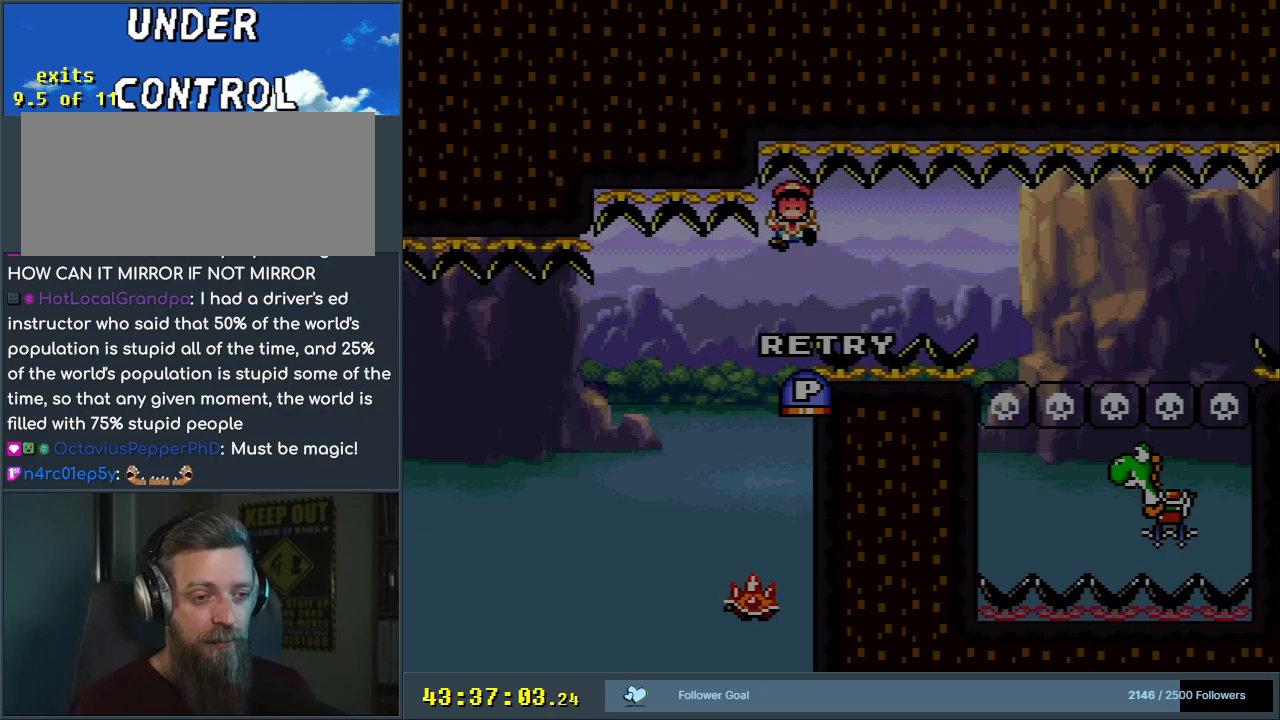
{"buttons": ["START"], "events": [[500, "START", "down"]]}
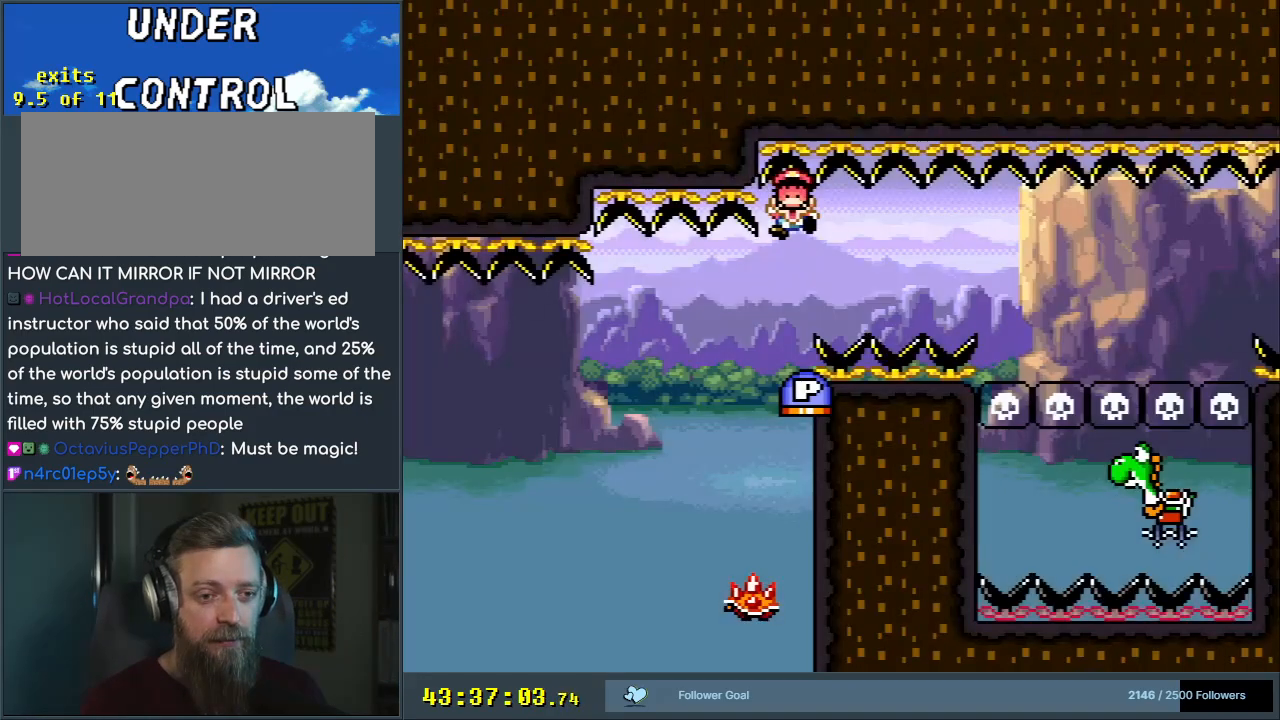
{"buttons": [], "events": [[250, "START", "up"]]}
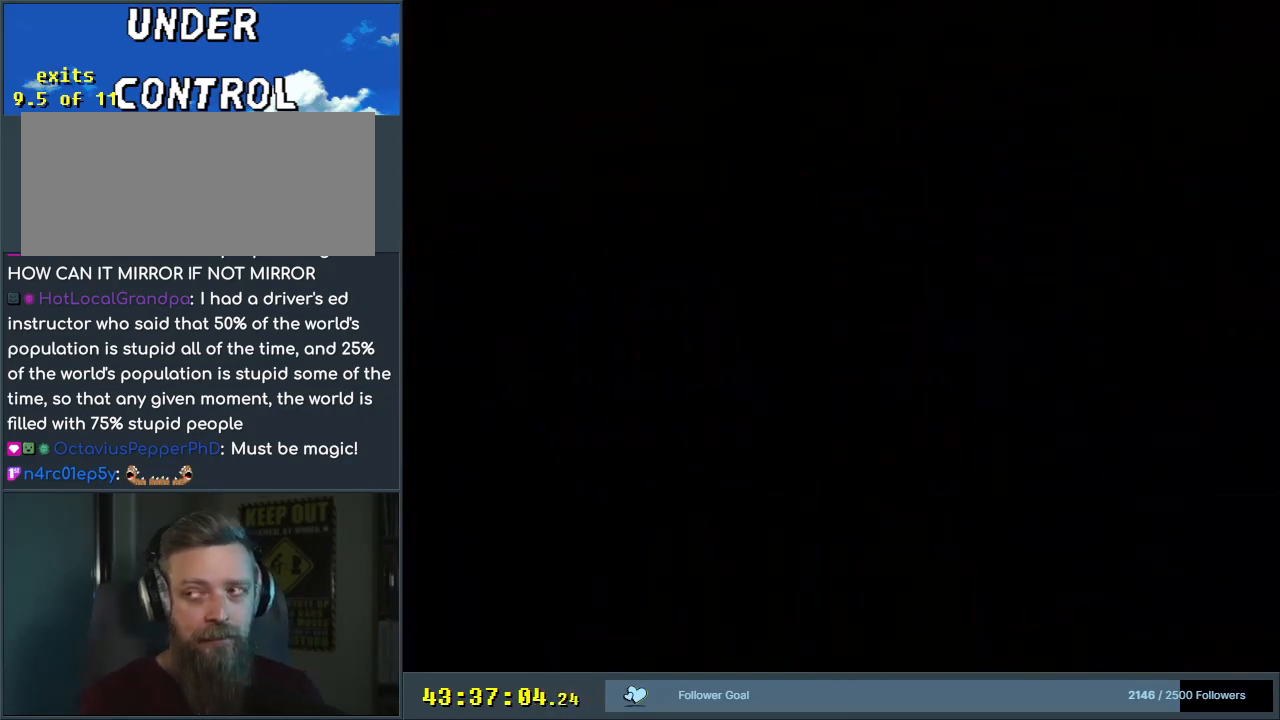
{"buttons": [], "events": []}
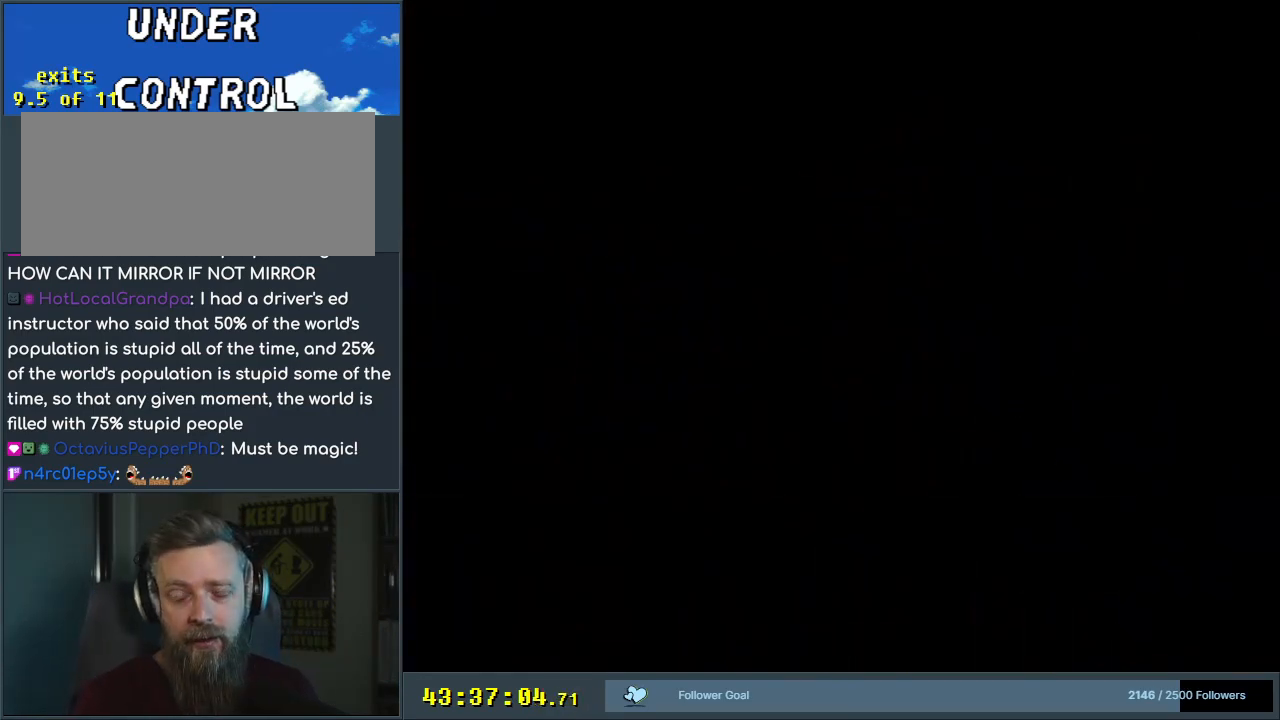
{"buttons": [], "events": []}
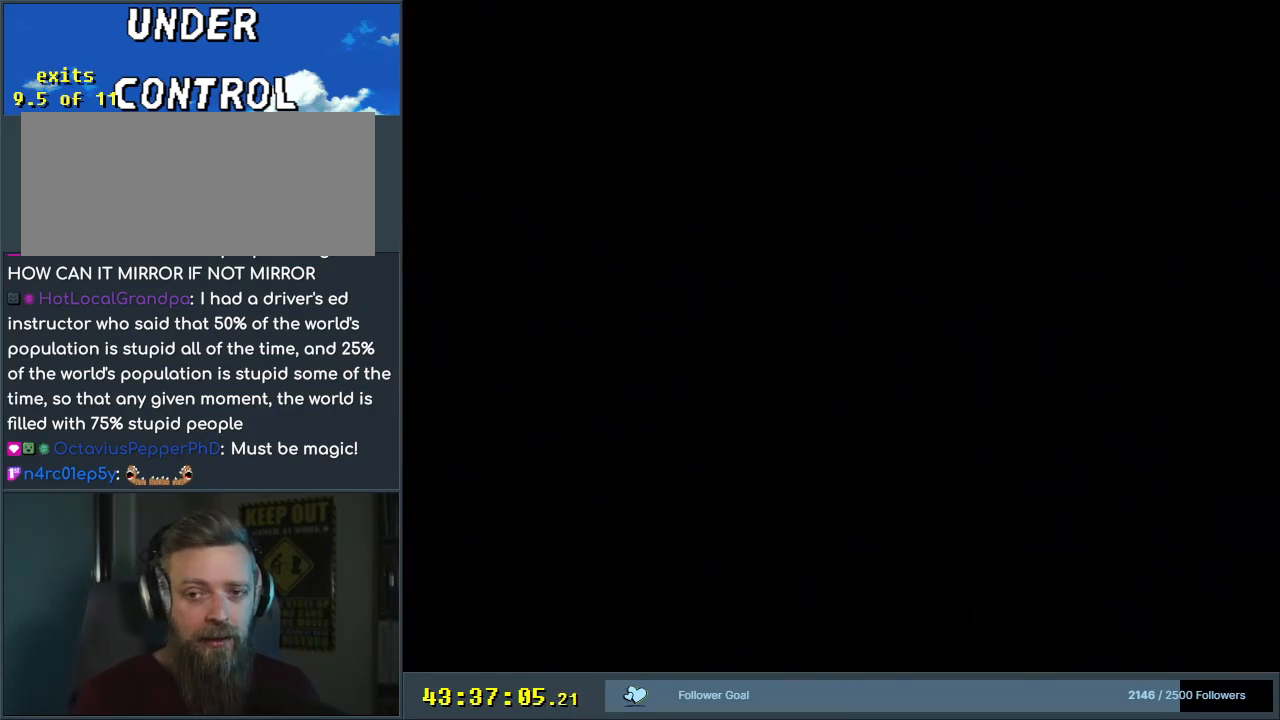
{"buttons": [], "events": []}
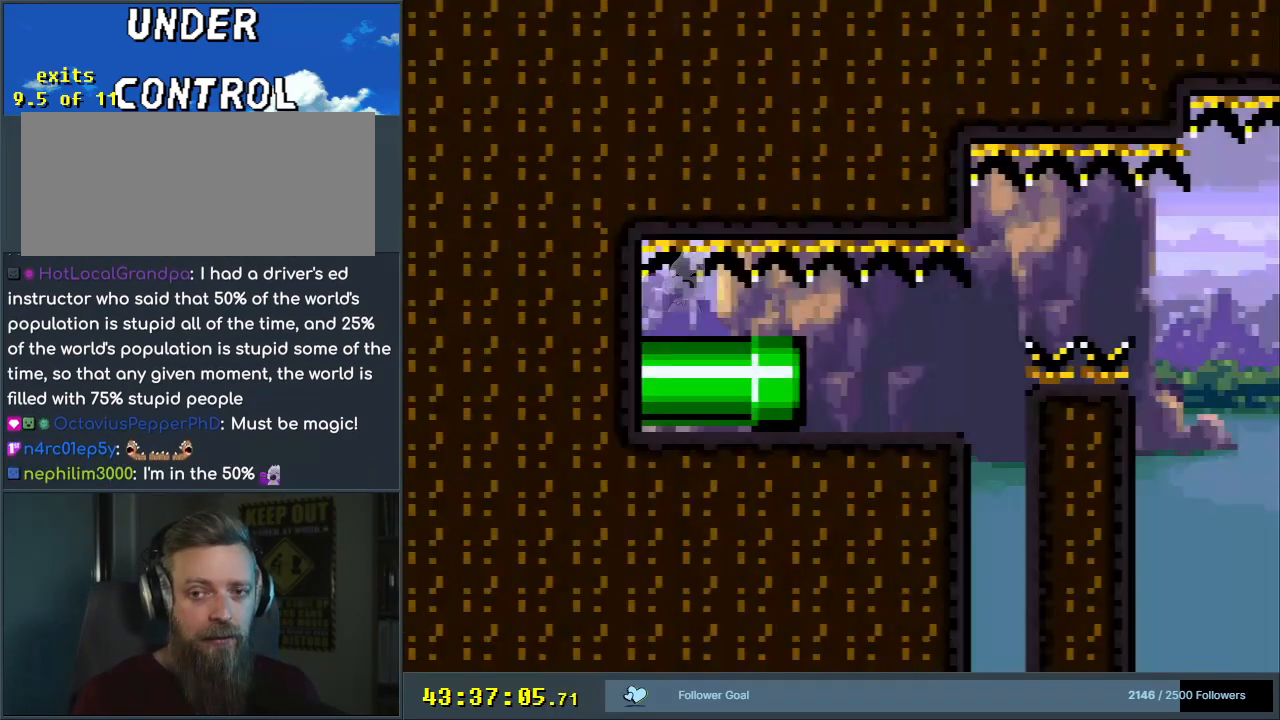
{"buttons": ["START", "SELECT"], "events": [[450, "START", "down"], [483, "SELECT", "down"]]}
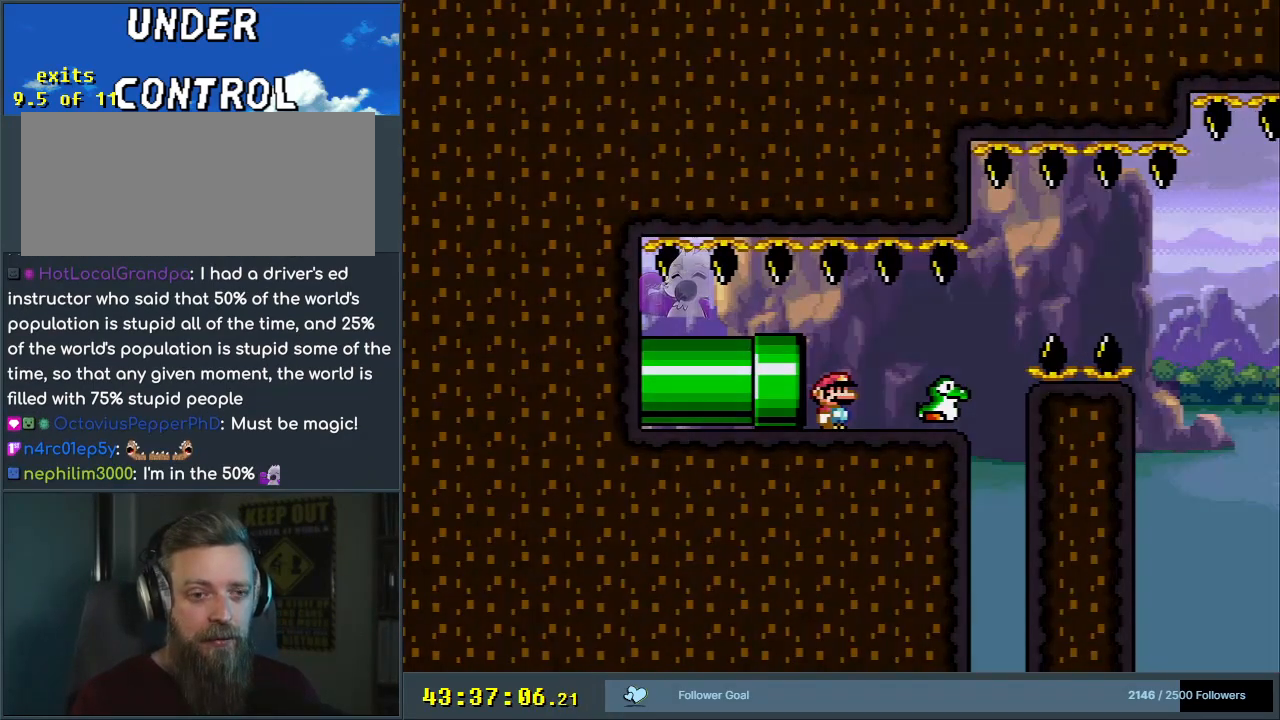
{"buttons": [], "events": [[150, "SELECT", "up"], [183, "START", "up"]]}
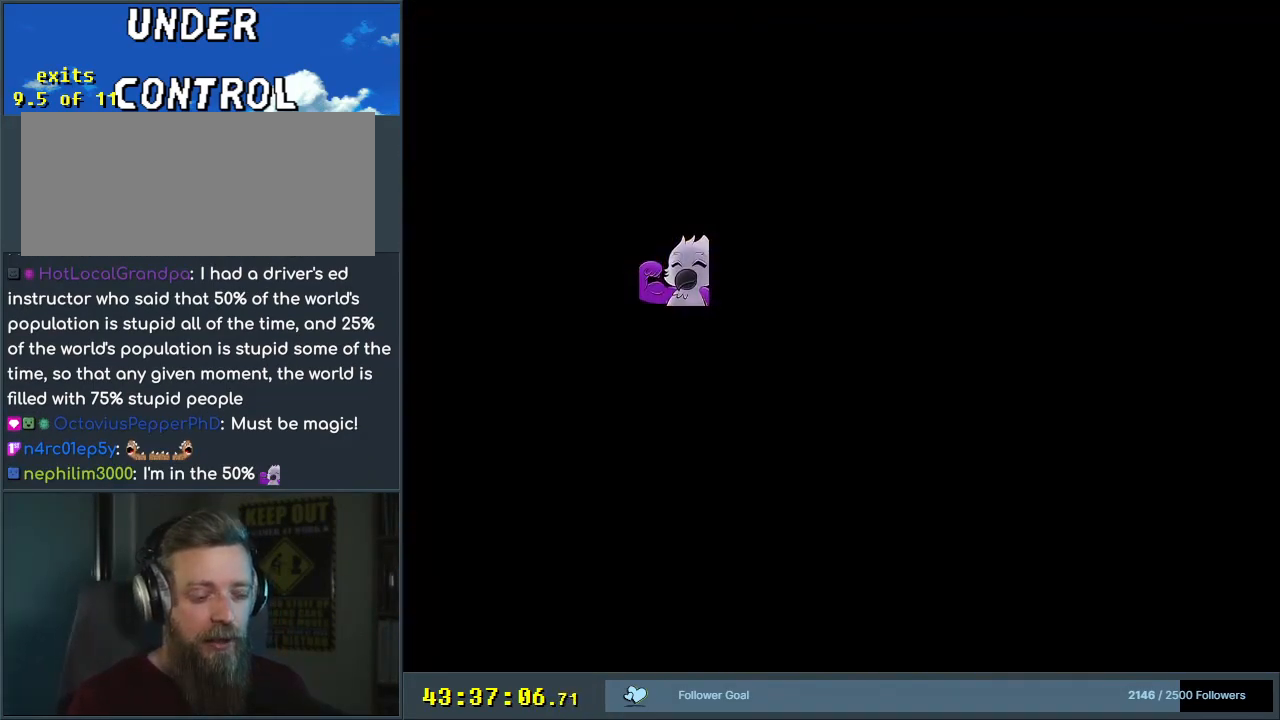
{"buttons": [], "events": []}
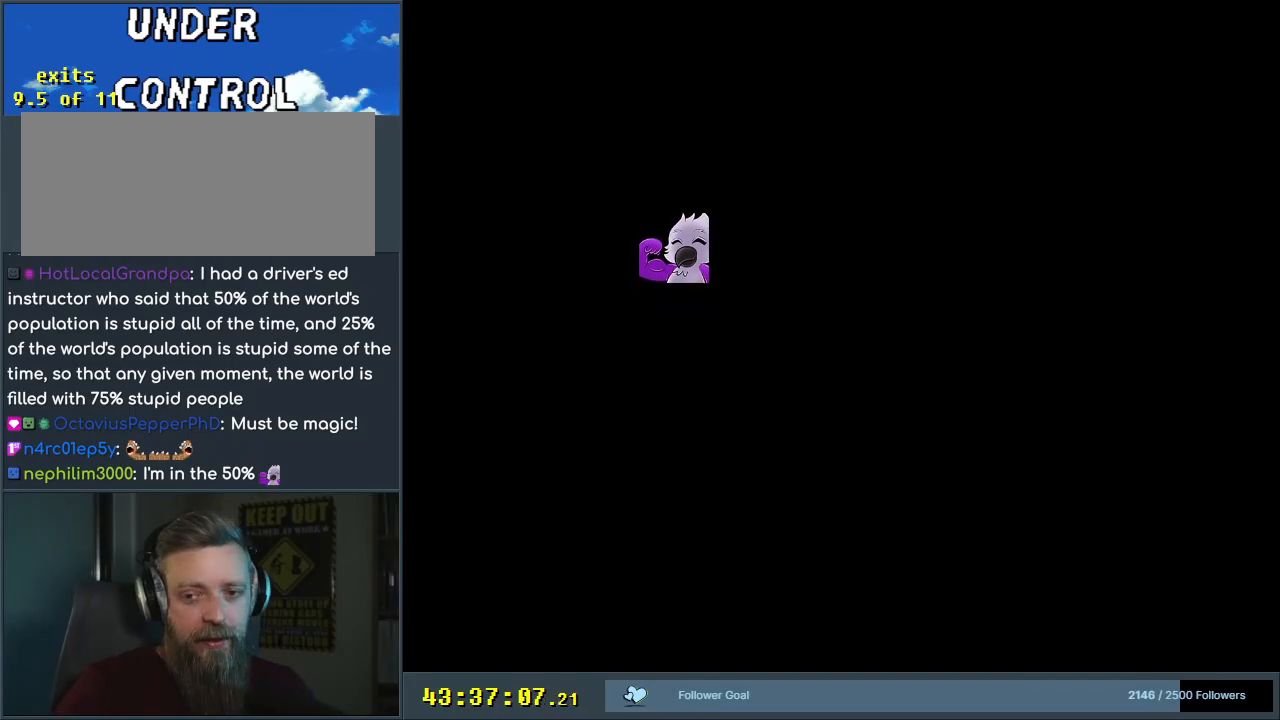
{"buttons": ["B", "Y", "DPAD_UP", "DPAD_LEFT"], "events": [[467, "B", "down"], [467, "DPAD_LEFT", "down"], [467, "DPAD_UP", "down"], [467, "Y", "down"]]}
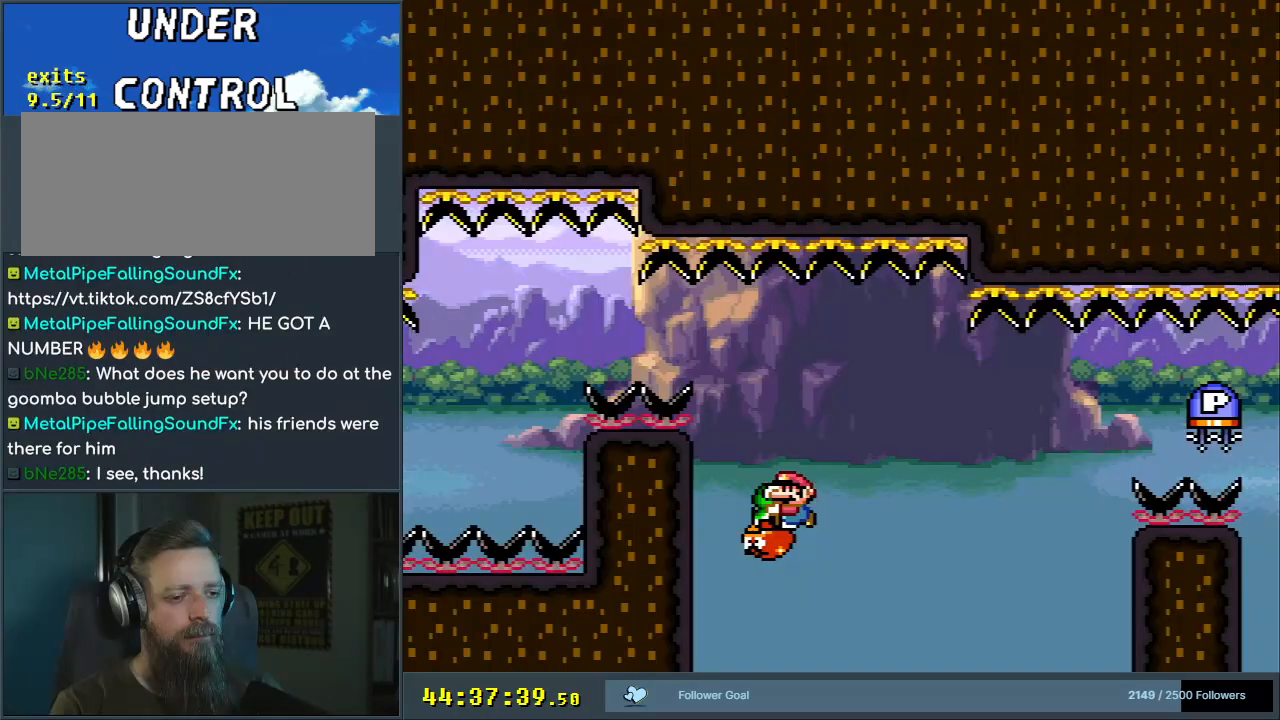
{"buttons": ["B", "Y", "DPAD_RIGHT"], "events": [[33, "DPAD_UP", "up"], [83, "DPAD_UP", "down"], [133, "DPAD_LEFT", "up"], [150, "DPAD_RIGHT", "down"], [150, "DPAD_UP", "up"]]}